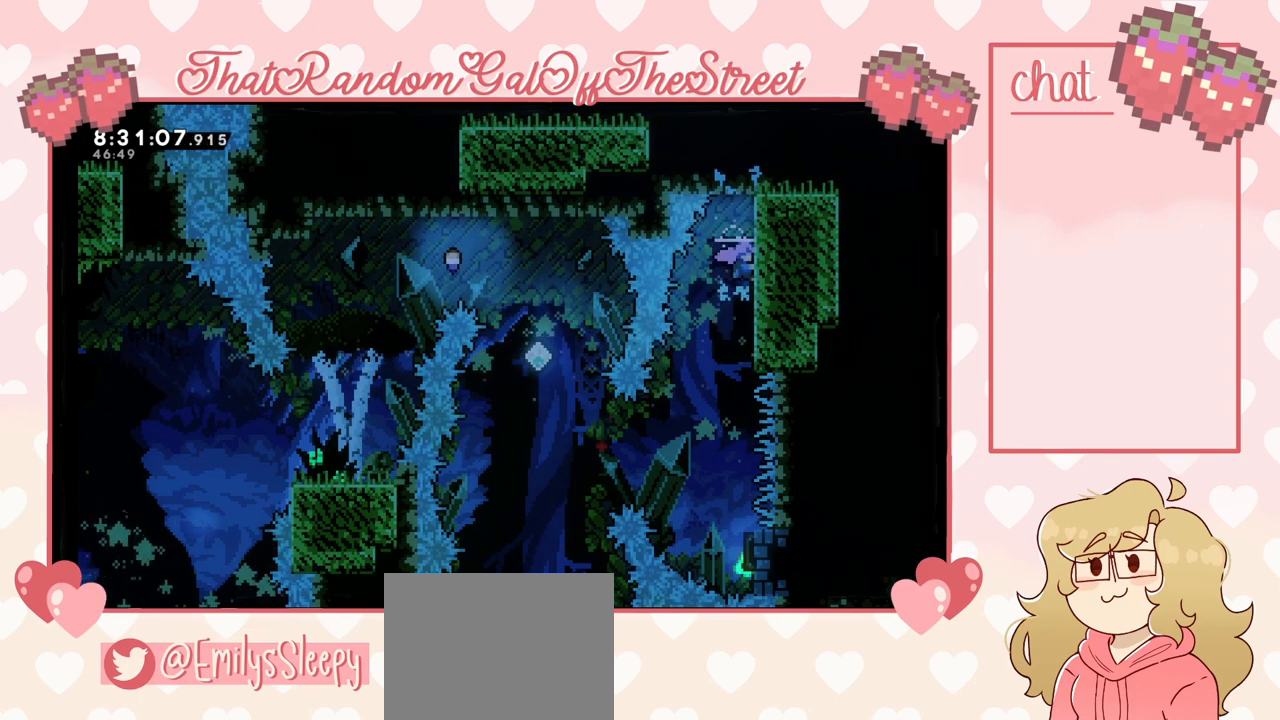
Gameplay with a controller (Xbox layout); each line is a JSON object with the inputs held at the frame after it. "events" lists button and stick changes between this image and that frame as [ms after this image, input, new state], when the widget could be followed in between.
{"buttons": [], "left_stick": "center", "right_stick": "center", "events": [[467, "L2", "up"]]}
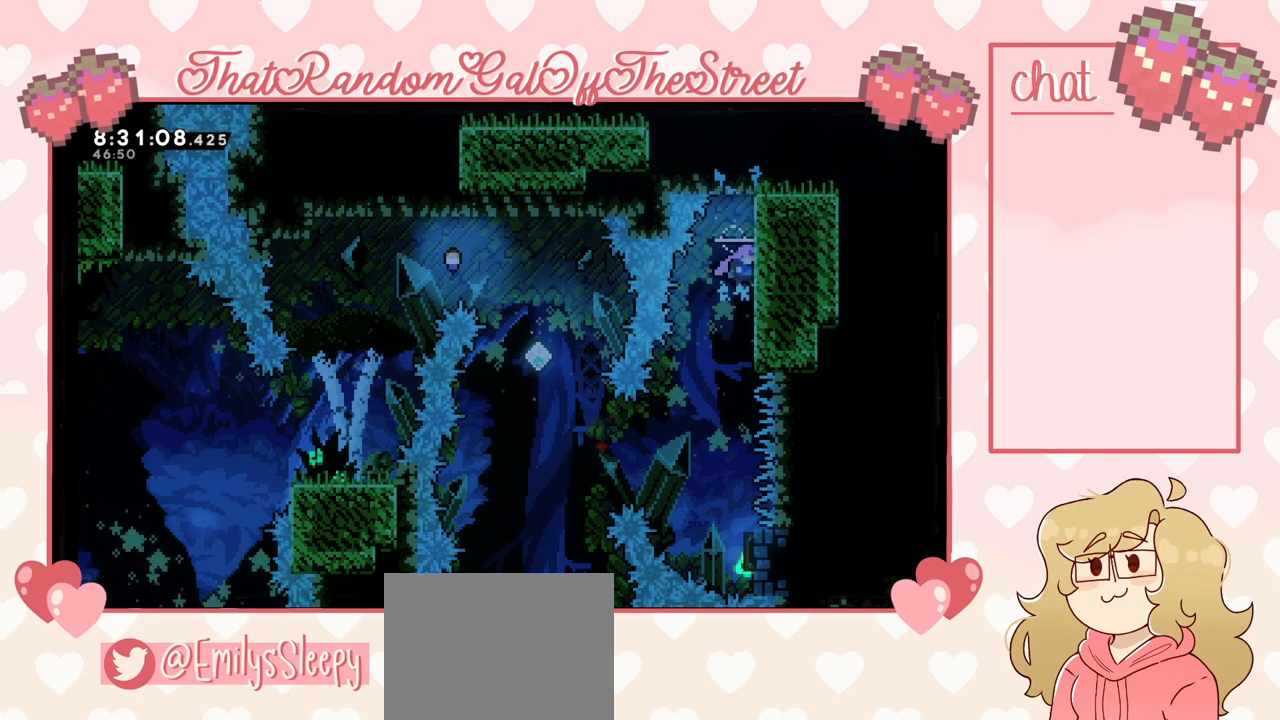
{"buttons": ["X"], "left_stick": "left", "right_stick": "center", "events": [[267, "left_stick", "left"], [467, "X", "down"]]}
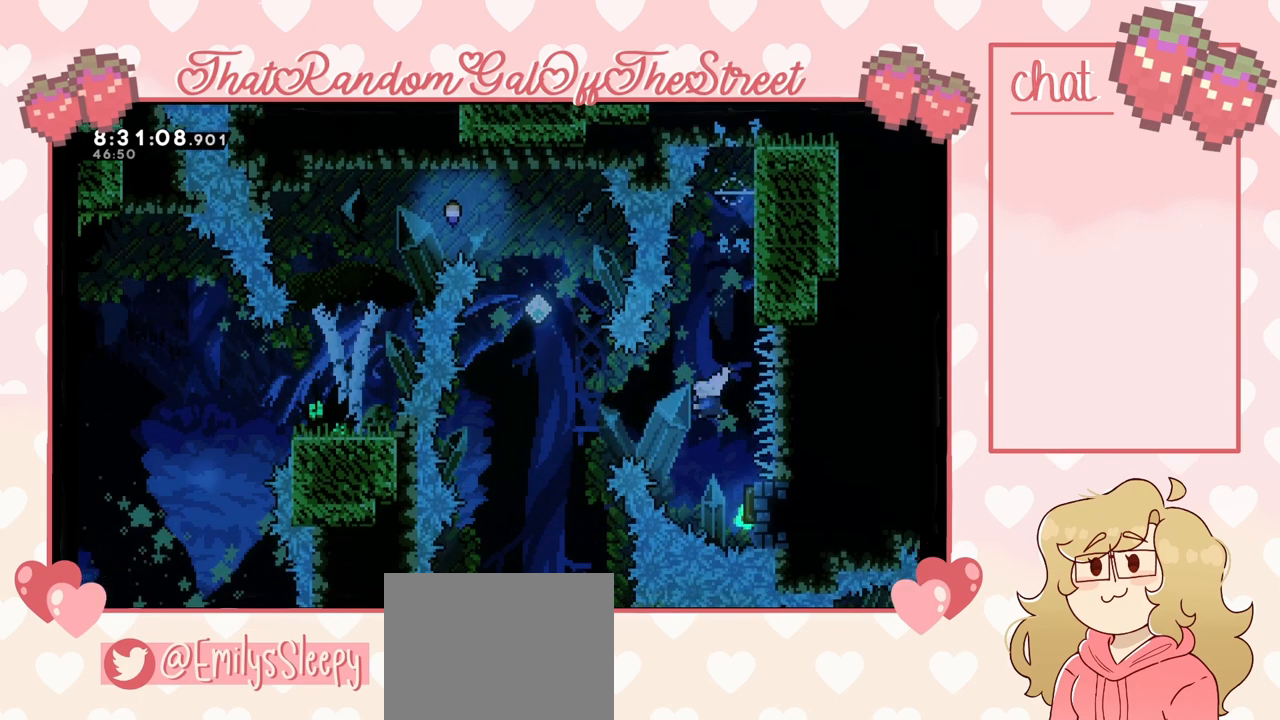
{"buttons": ["X"], "left_stick": "up", "right_stick": "center", "events": [[200, "X", "up"], [367, "X", "down"], [367, "left_stick", "up"]]}
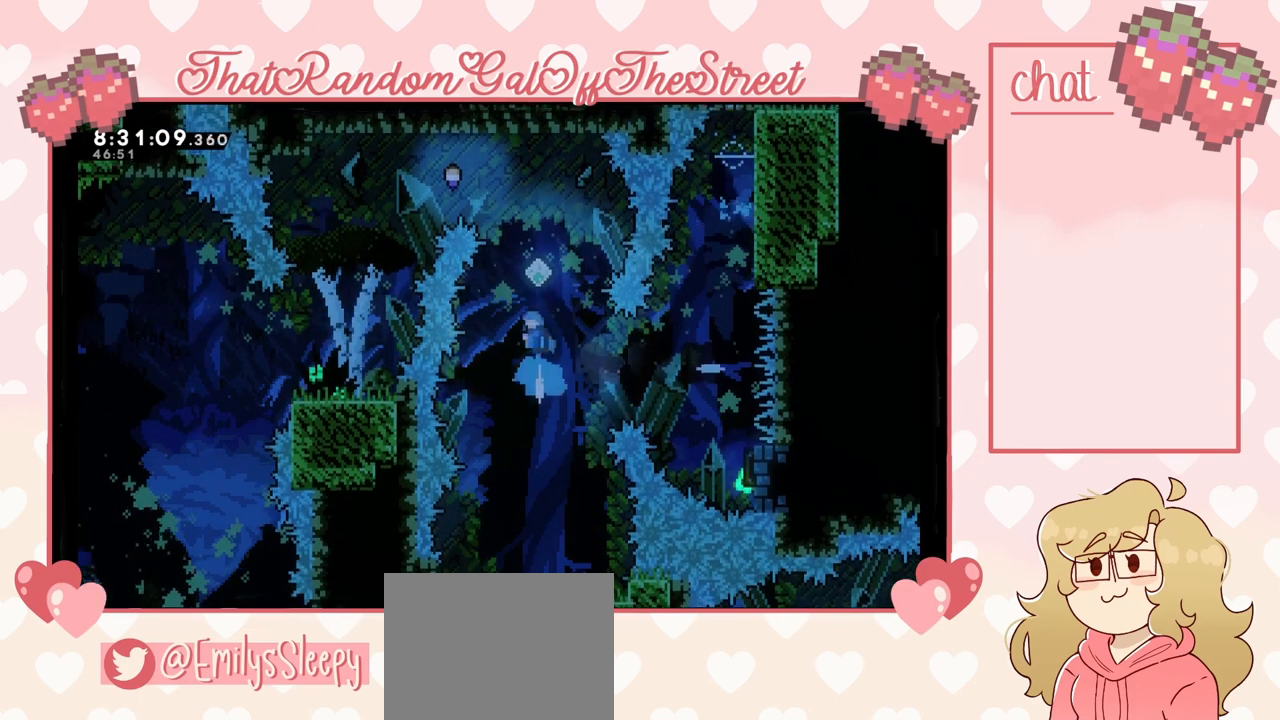
{"buttons": ["X"], "left_stick": "up-left", "right_stick": "center", "events": [[200, "X", "up"], [300, "left_stick", "up-left"], [400, "X", "down"]]}
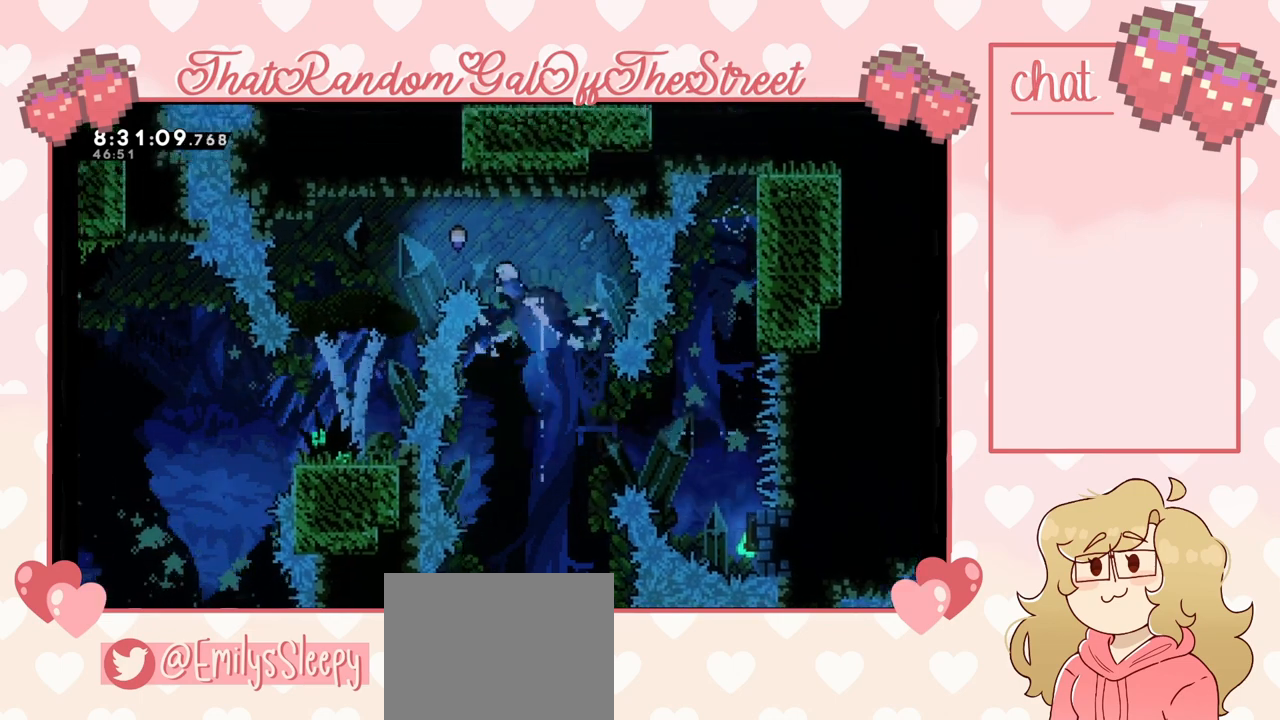
{"buttons": [], "left_stick": "up-left", "right_stick": "center", "events": [[133, "X", "up"]]}
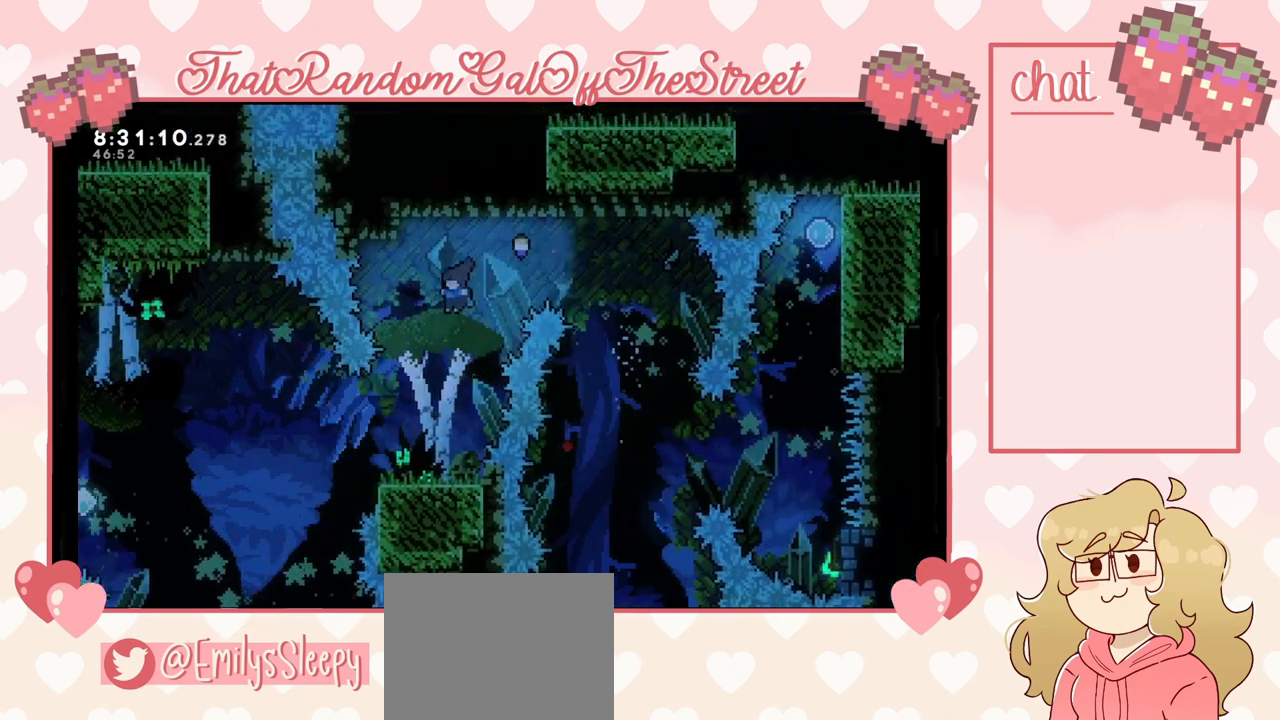
{"buttons": [], "left_stick": "center", "right_stick": "center", "events": [[33, "left_stick", "center"]]}
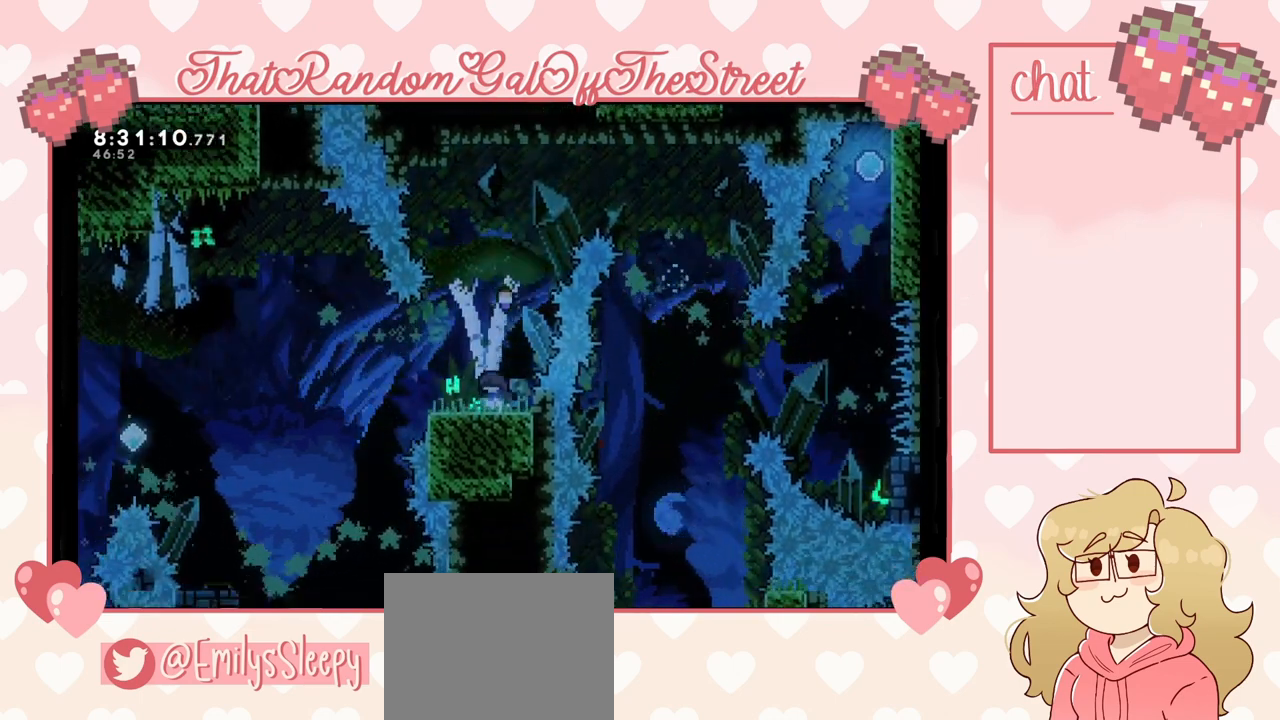
{"buttons": [], "left_stick": "center", "right_stick": "center", "events": []}
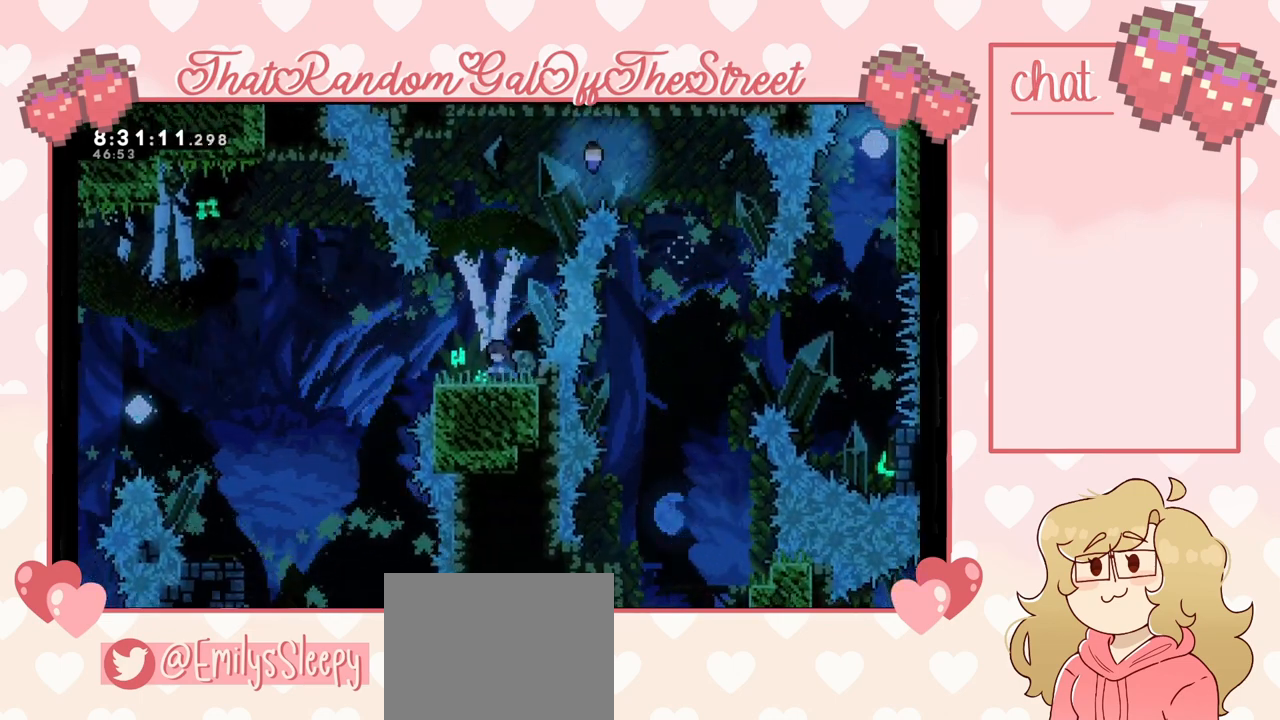
{"buttons": ["START"], "left_stick": "center", "right_stick": "center", "events": [[467, "START", "down"]]}
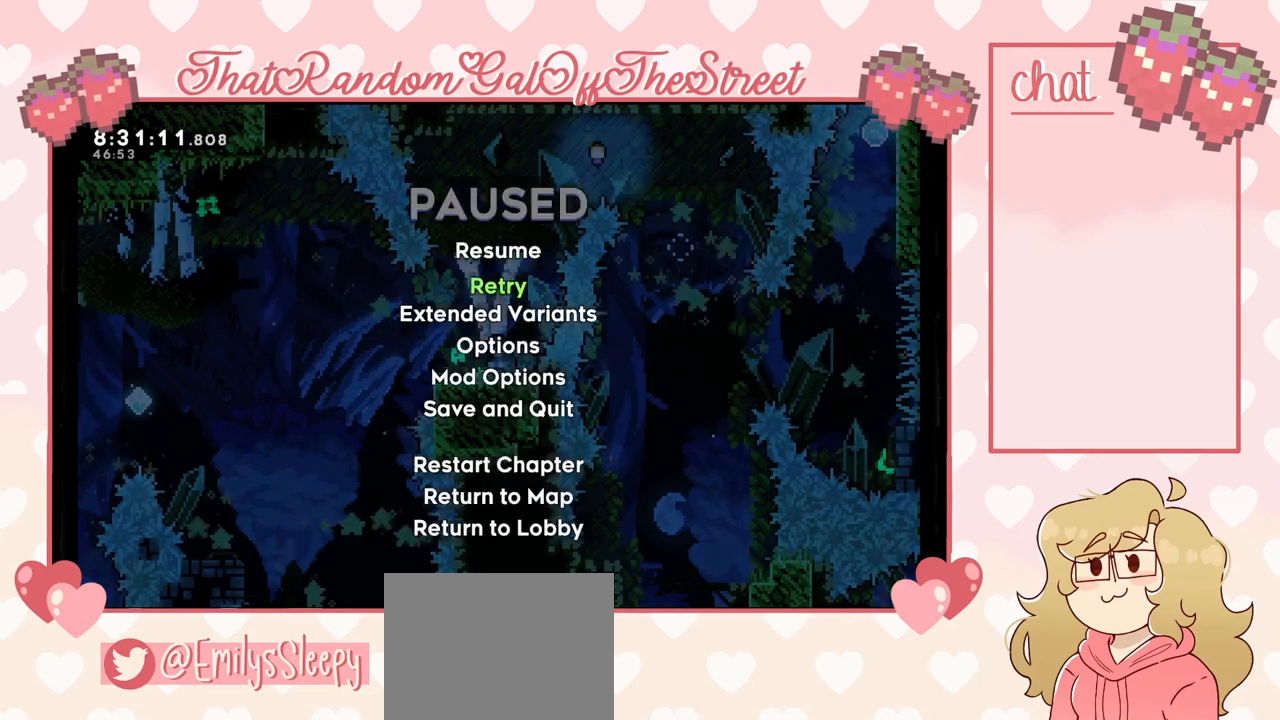
{"buttons": [], "left_stick": "center", "right_stick": "center", "events": [[33, "DPAD_DOWN", "down"], [33, "START", "up"], [133, "A", "down"], [133, "DPAD_DOWN", "up"], [200, "A", "up"]]}
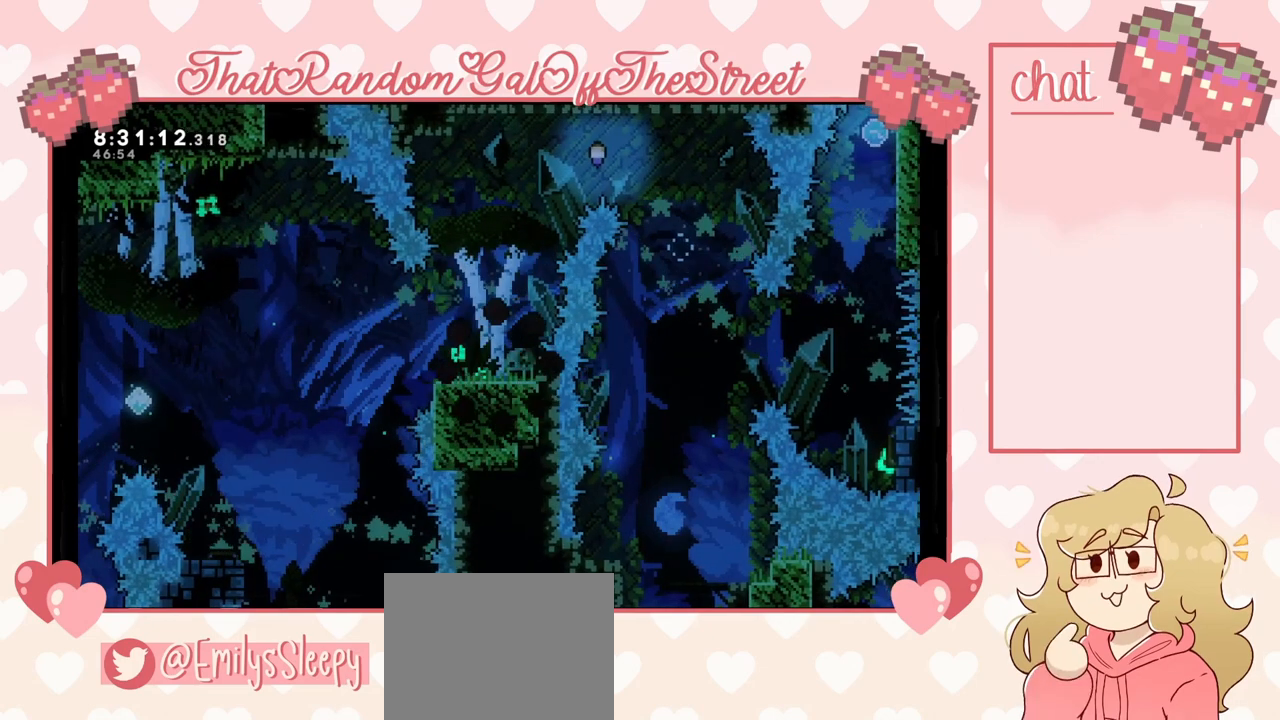
{"buttons": [], "left_stick": "center", "right_stick": "center", "events": []}
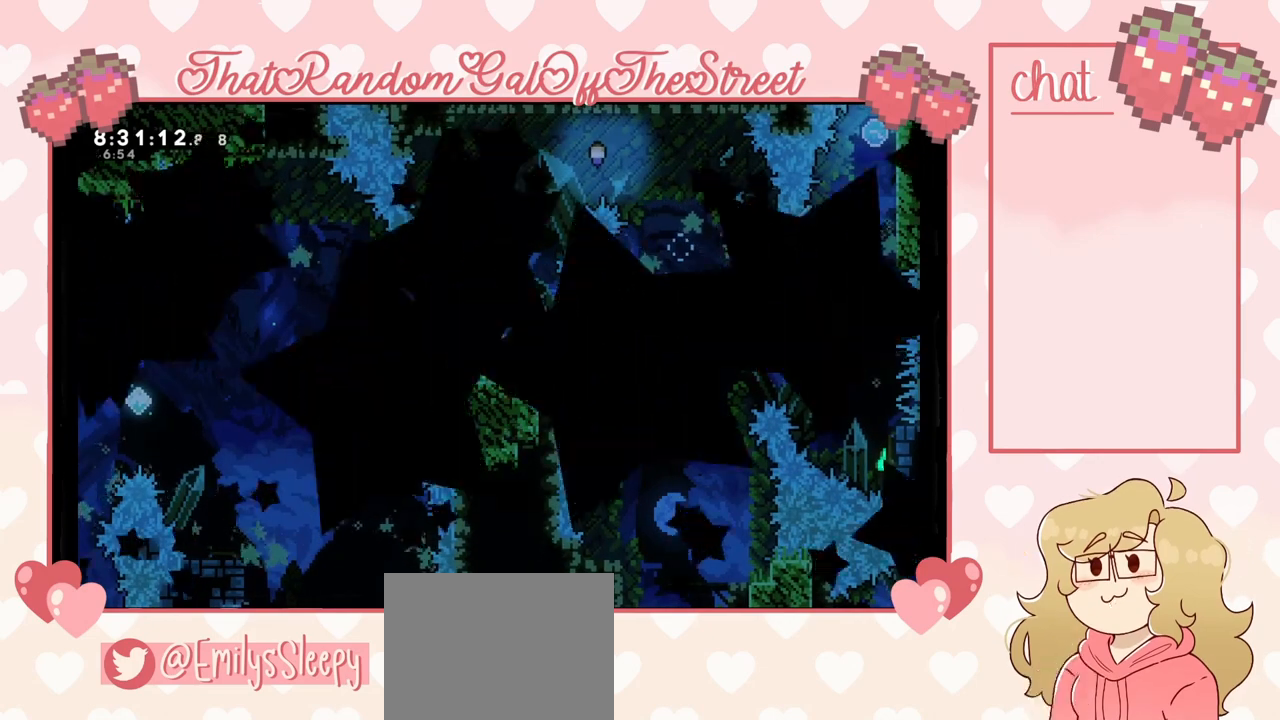
{"buttons": [], "left_stick": "center", "right_stick": "center", "events": []}
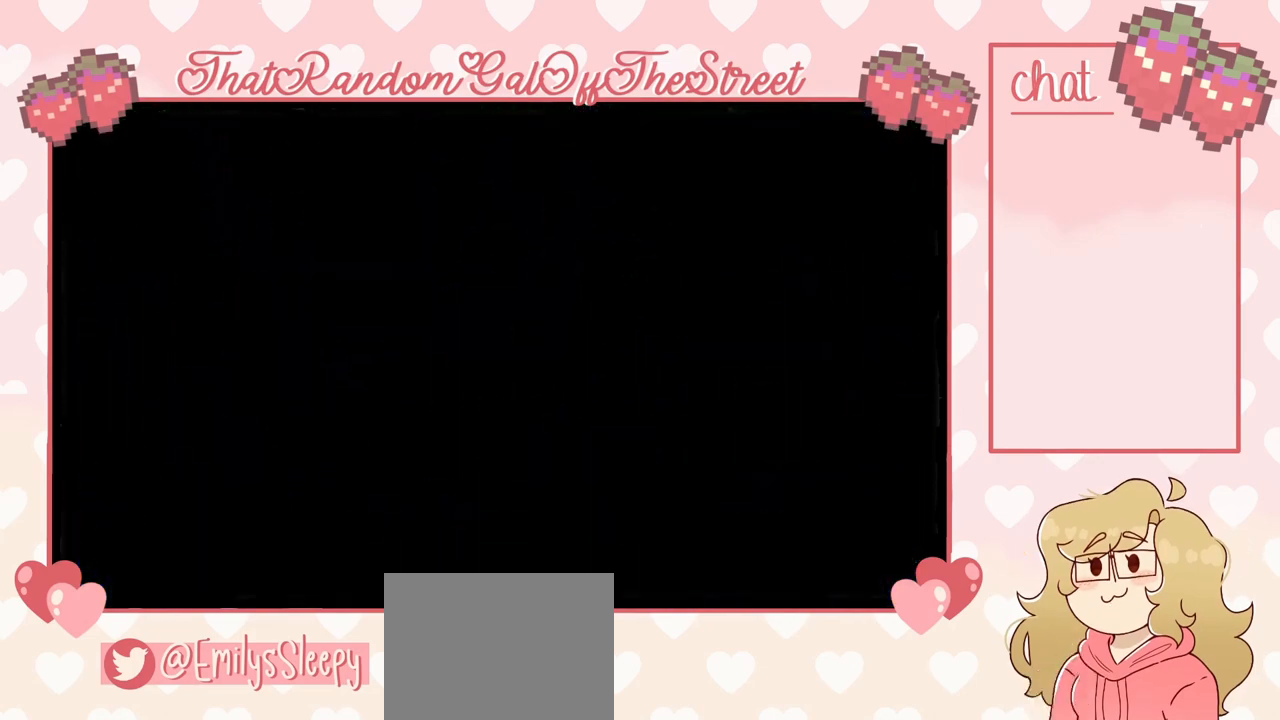
{"buttons": [], "left_stick": "center", "right_stick": "center", "events": []}
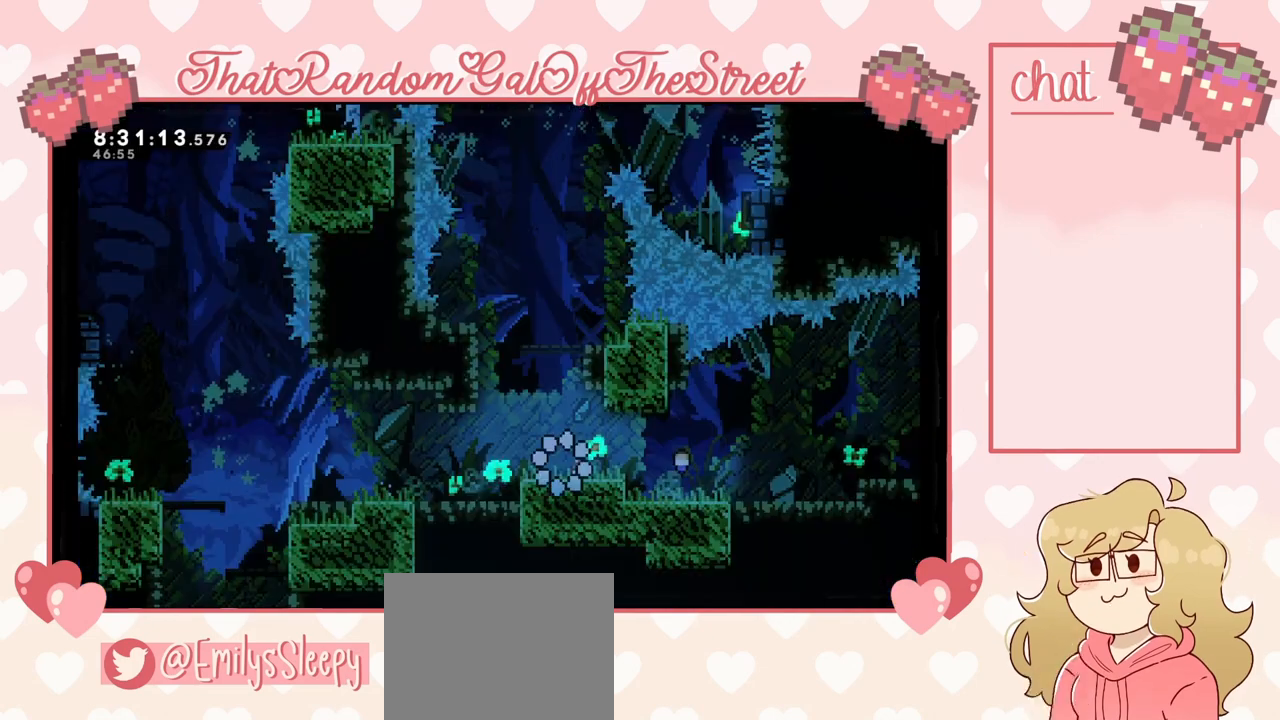
{"buttons": [], "left_stick": "center", "right_stick": "center", "events": []}
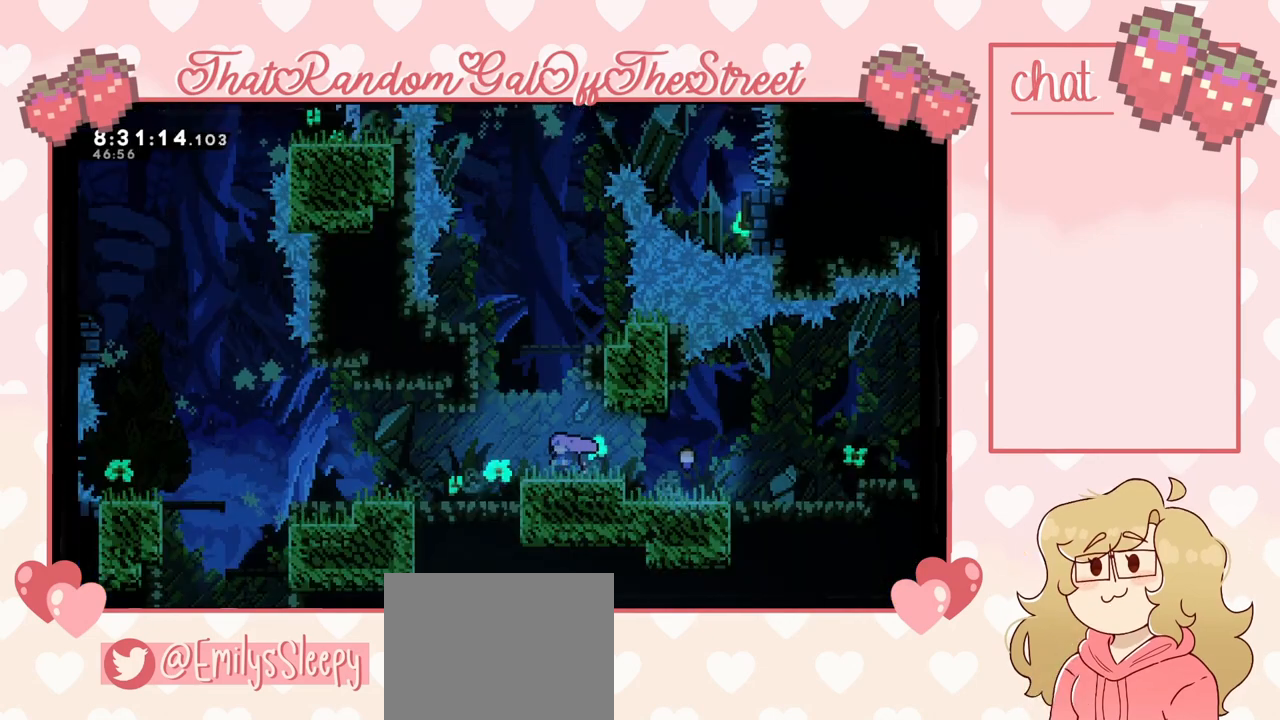
{"buttons": [], "left_stick": "up", "right_stick": "center", "events": [[267, "A", "down"], [267, "left_stick", "up"], [500, "A", "up"]]}
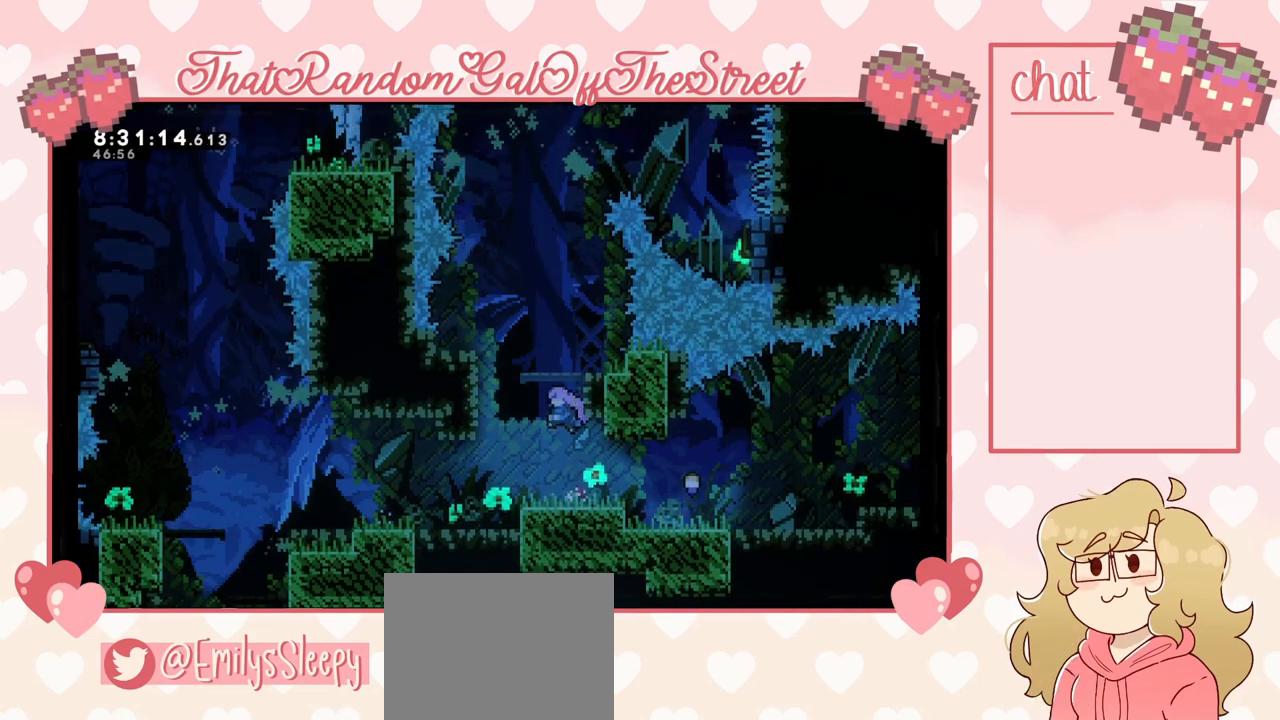
{"buttons": [], "left_stick": "center", "right_stick": "center", "events": [[133, "X", "down"], [233, "X", "up"], [300, "left_stick", "center"]]}
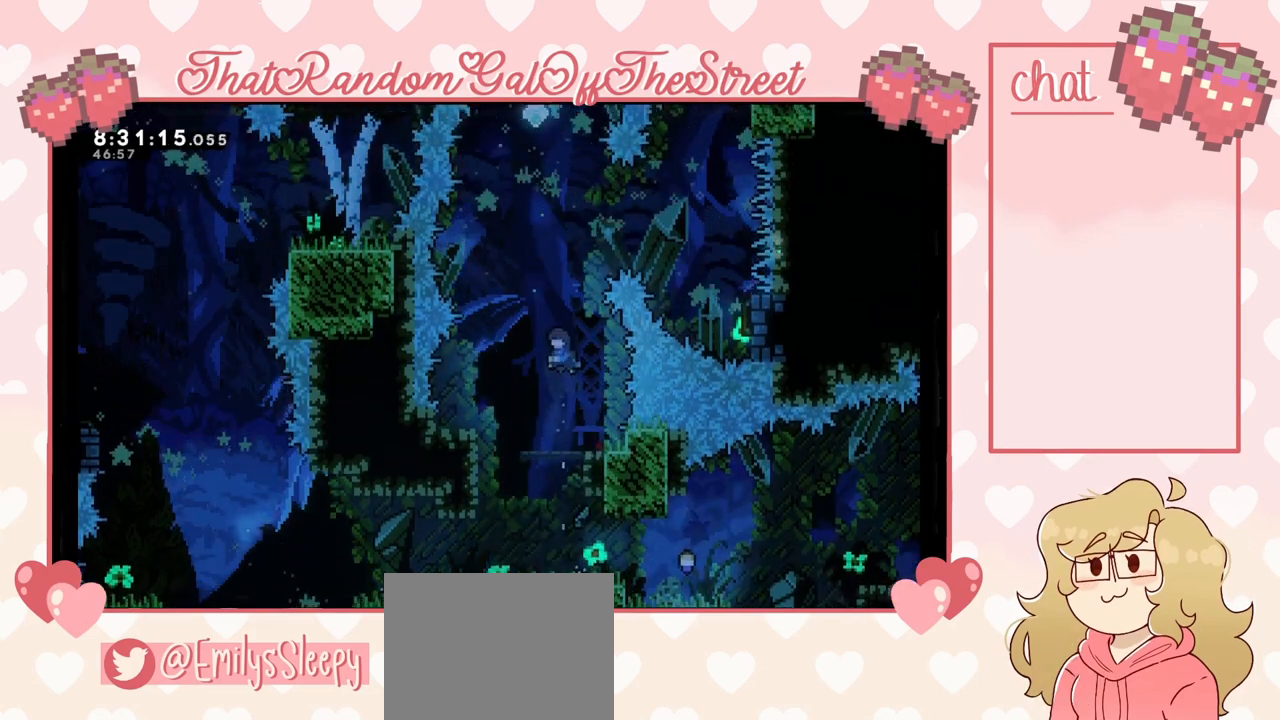
{"buttons": [], "left_stick": "center", "right_stick": "center", "events": []}
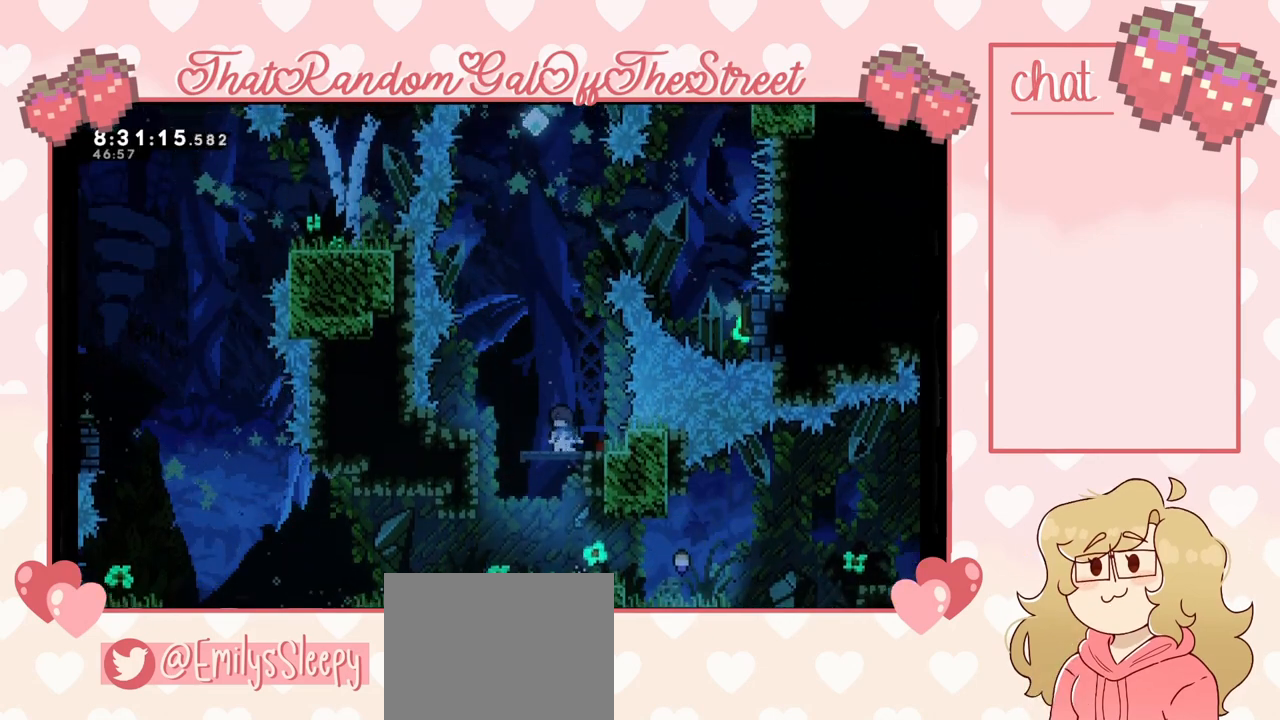
{"buttons": [], "left_stick": "left", "right_stick": "center", "events": [[467, "left_stick", "left"]]}
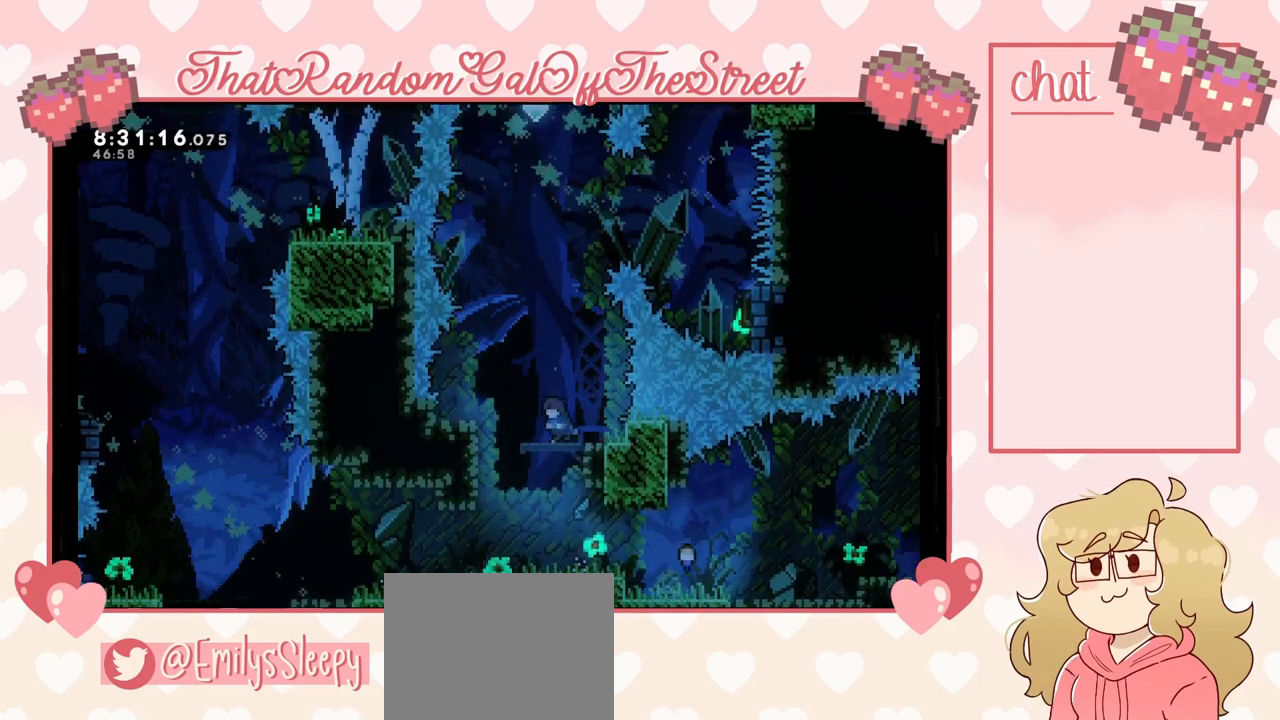
{"buttons": ["A"], "left_stick": "center", "right_stick": "center", "events": [[100, "left_stick", "center"], [500, "A", "down"]]}
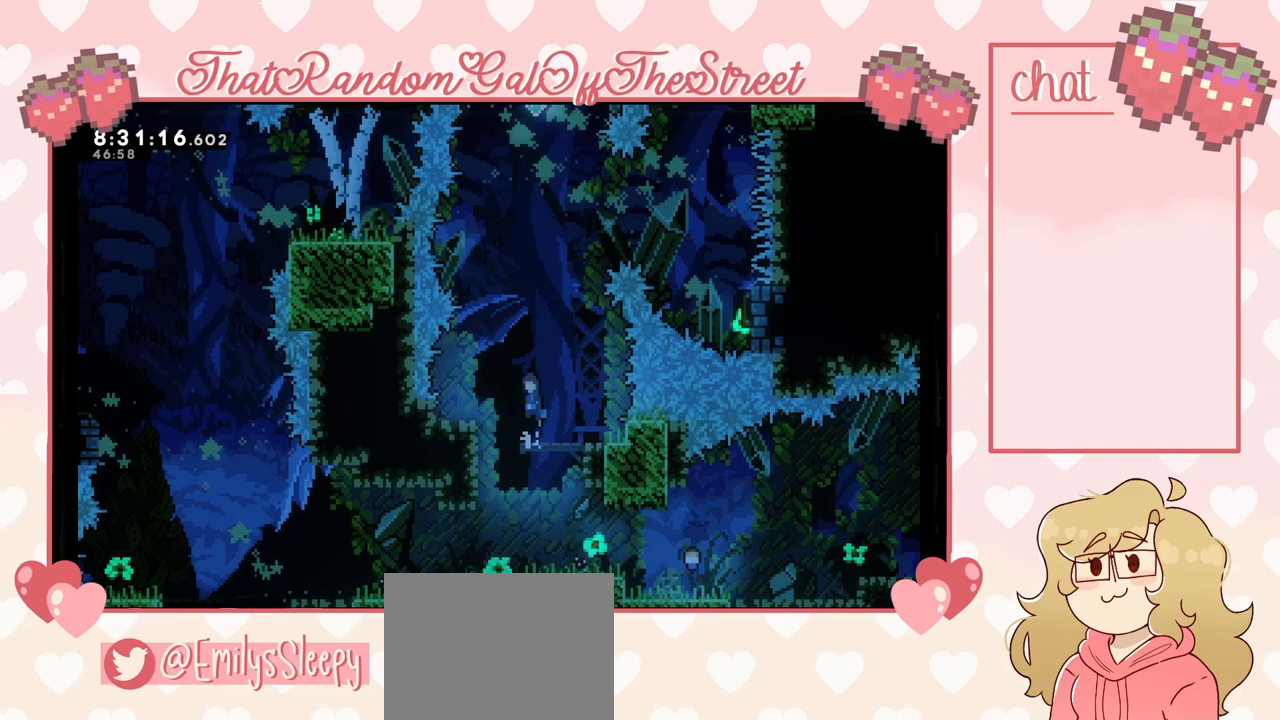
{"buttons": ["X"], "left_stick": "up", "right_stick": "center", "events": [[33, "left_stick", "up"], [300, "A", "up"], [333, "X", "down"]]}
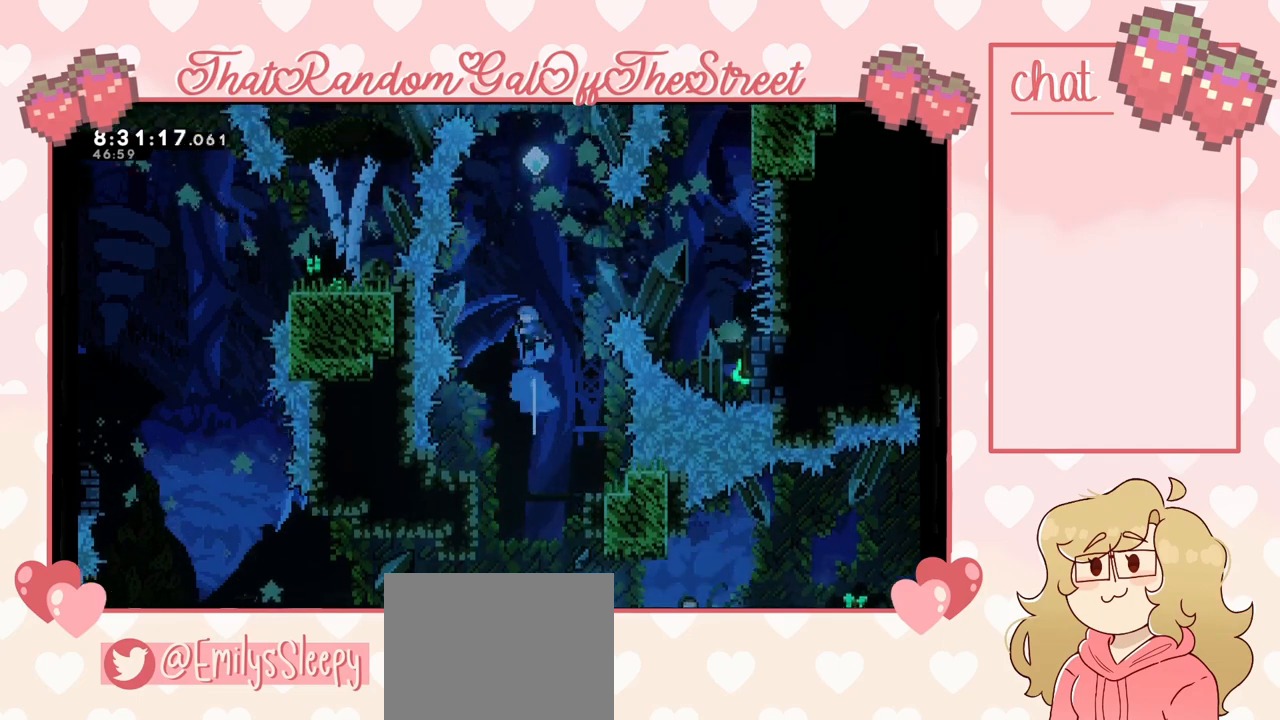
{"buttons": [], "left_stick": "center", "right_stick": "center", "events": [[100, "X", "up"], [233, "X", "down"], [367, "X", "up"], [467, "left_stick", "center"]]}
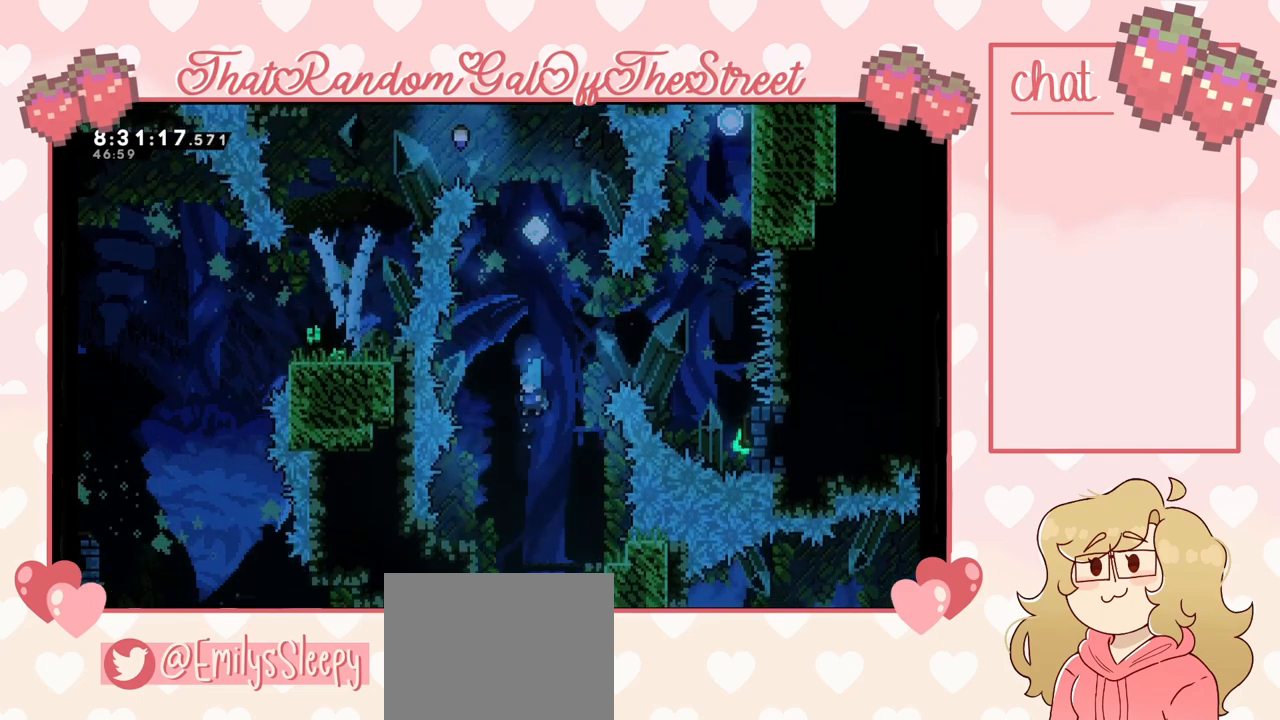
{"buttons": [], "left_stick": "center", "right_stick": "center", "events": []}
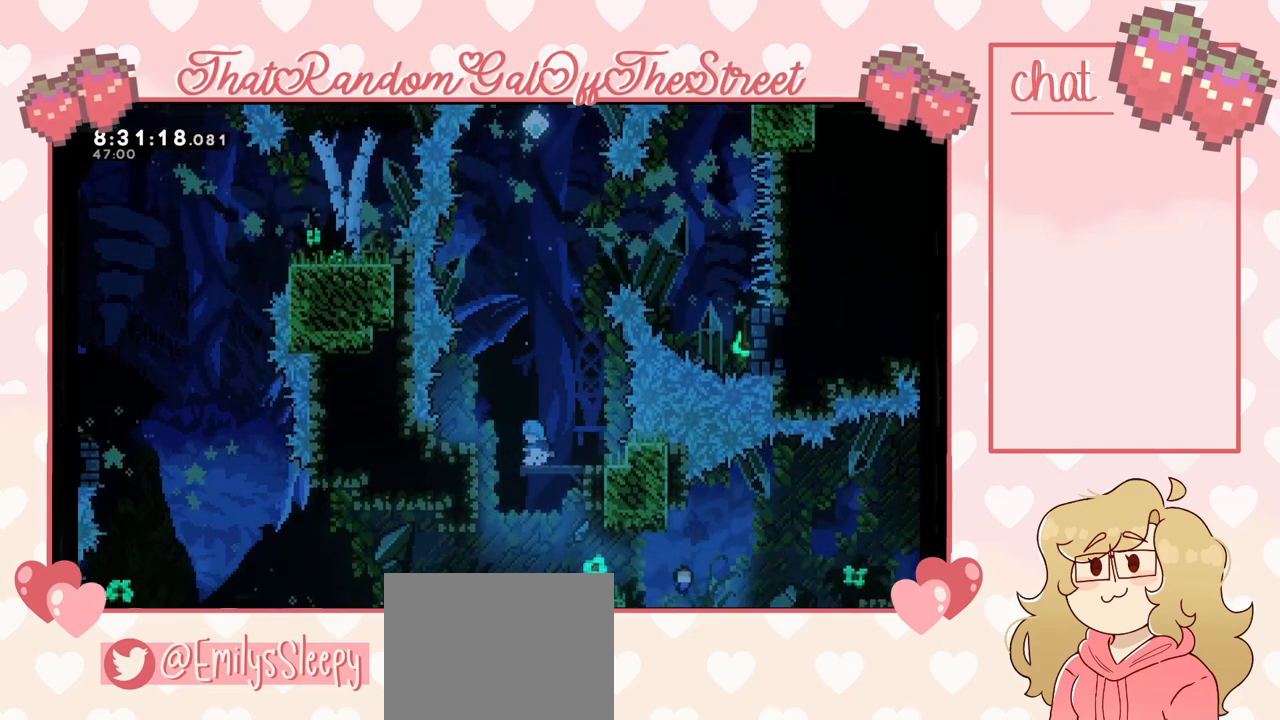
{"buttons": [], "left_stick": "left", "right_stick": "center", "events": [[367, "A", "down"], [367, "left_stick", "left"], [433, "A", "up"]]}
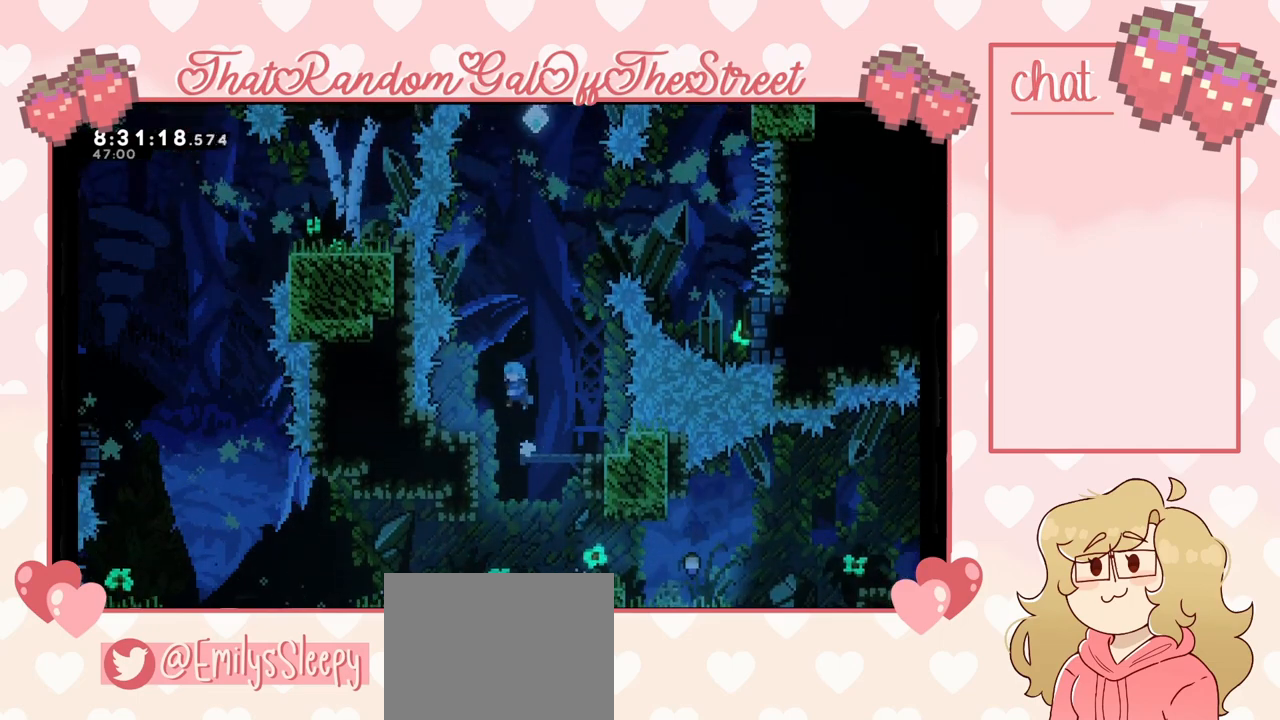
{"buttons": [], "left_stick": "right", "right_stick": "center", "events": [[67, "left_stick", "center"], [333, "left_stick", "right"]]}
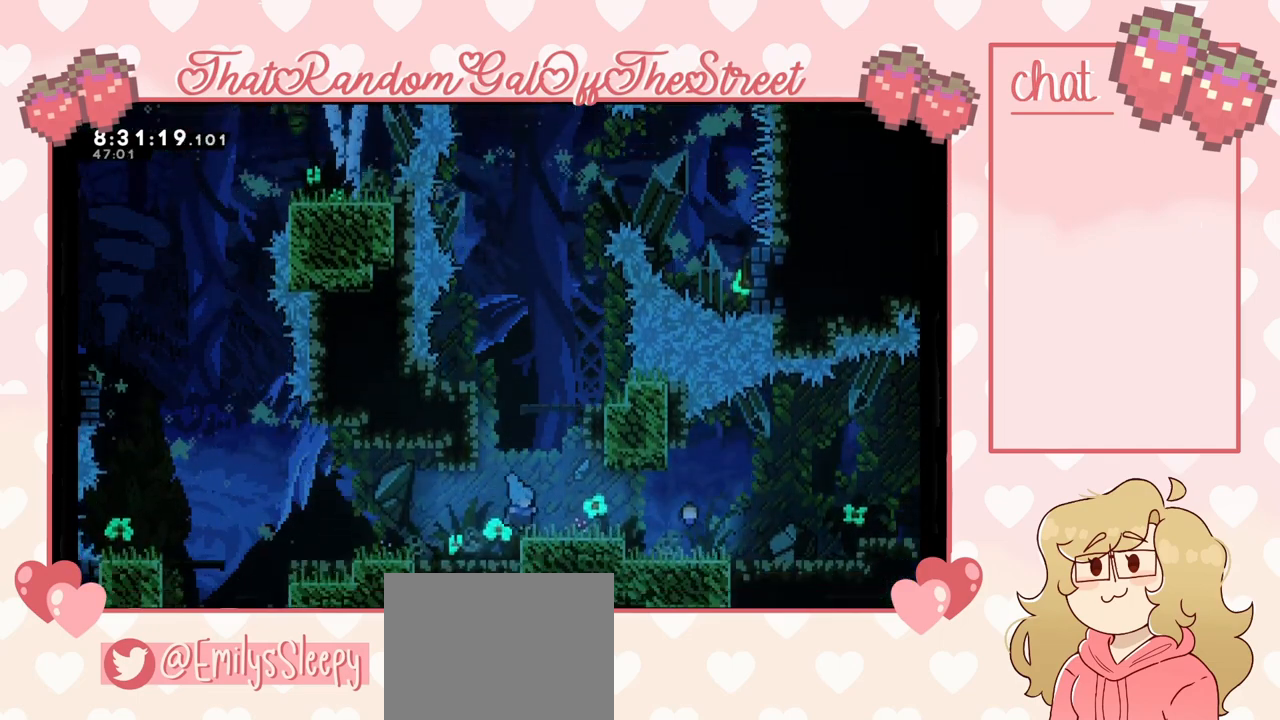
{"buttons": ["A", "DPAD_DOWN"], "left_stick": "center", "right_stick": "center", "events": [[133, "left_stick", "center"], [300, "START", "down"], [367, "START", "up"], [400, "DPAD_DOWN", "down"], [500, "A", "down"]]}
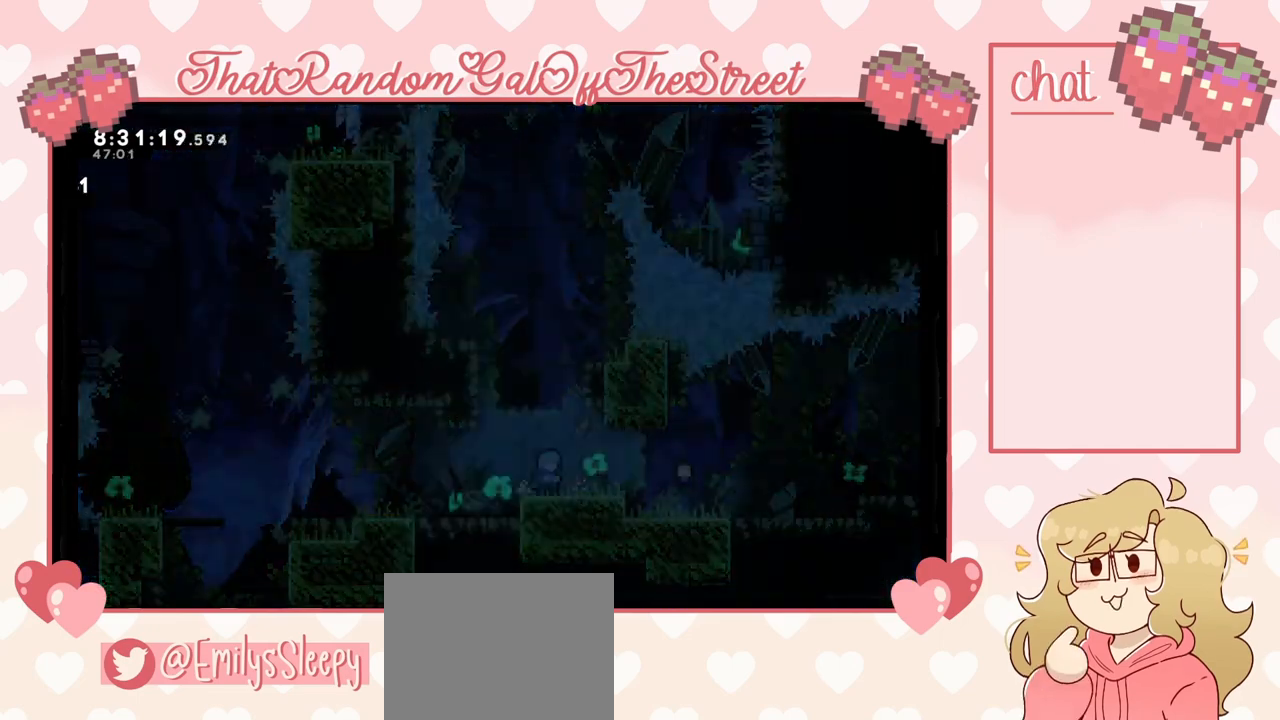
{"buttons": [], "left_stick": "center", "right_stick": "center", "events": [[33, "DPAD_DOWN", "up"], [67, "A", "up"]]}
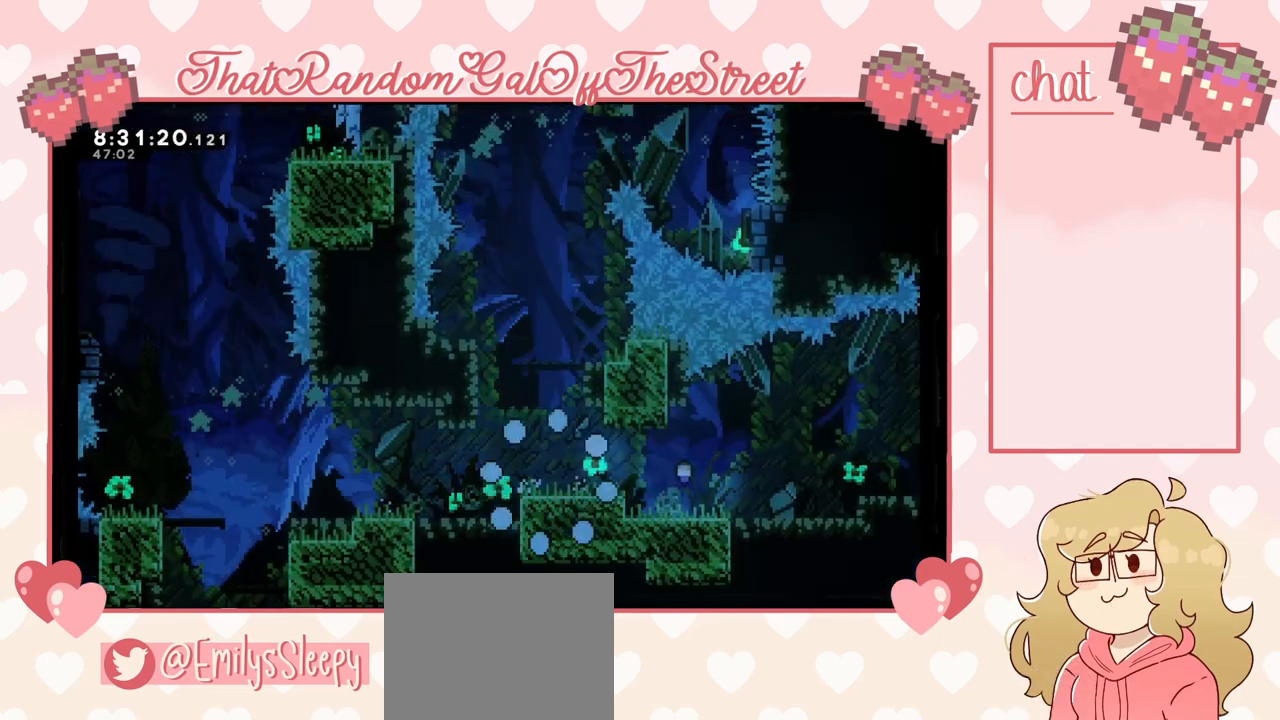
{"buttons": [], "left_stick": "center", "right_stick": "center", "events": []}
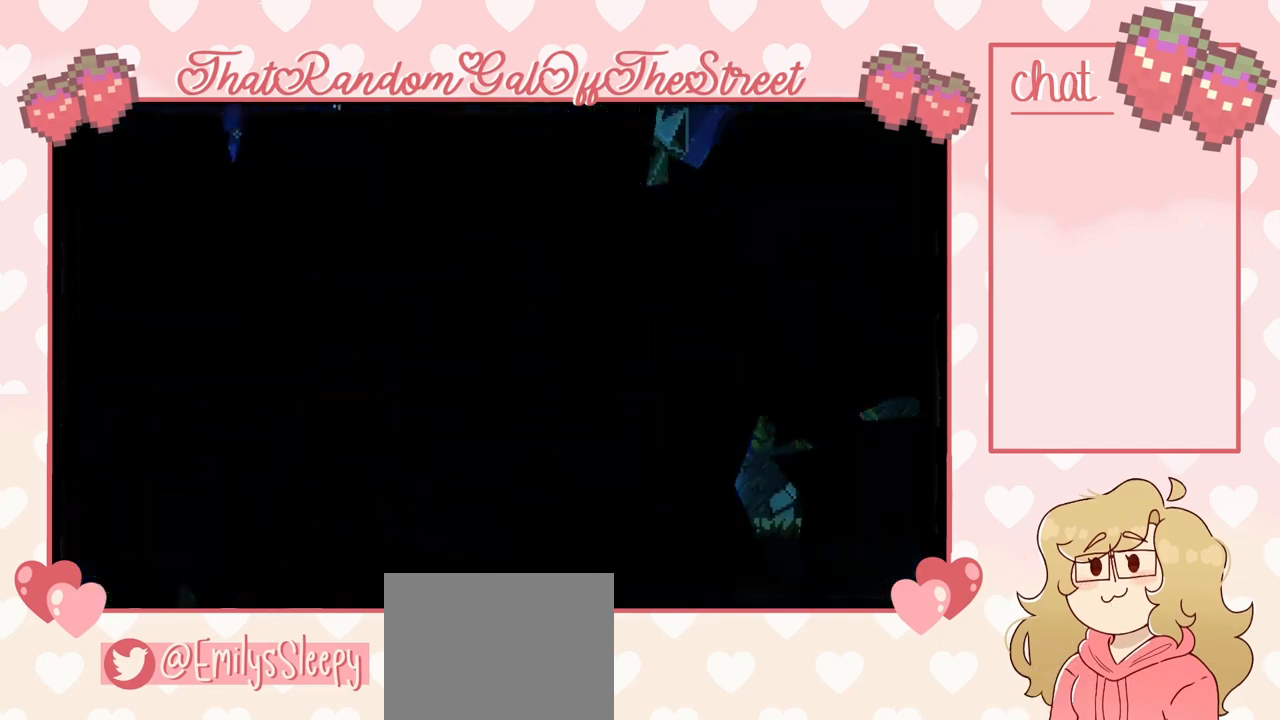
{"buttons": [], "left_stick": "center", "right_stick": "center", "events": []}
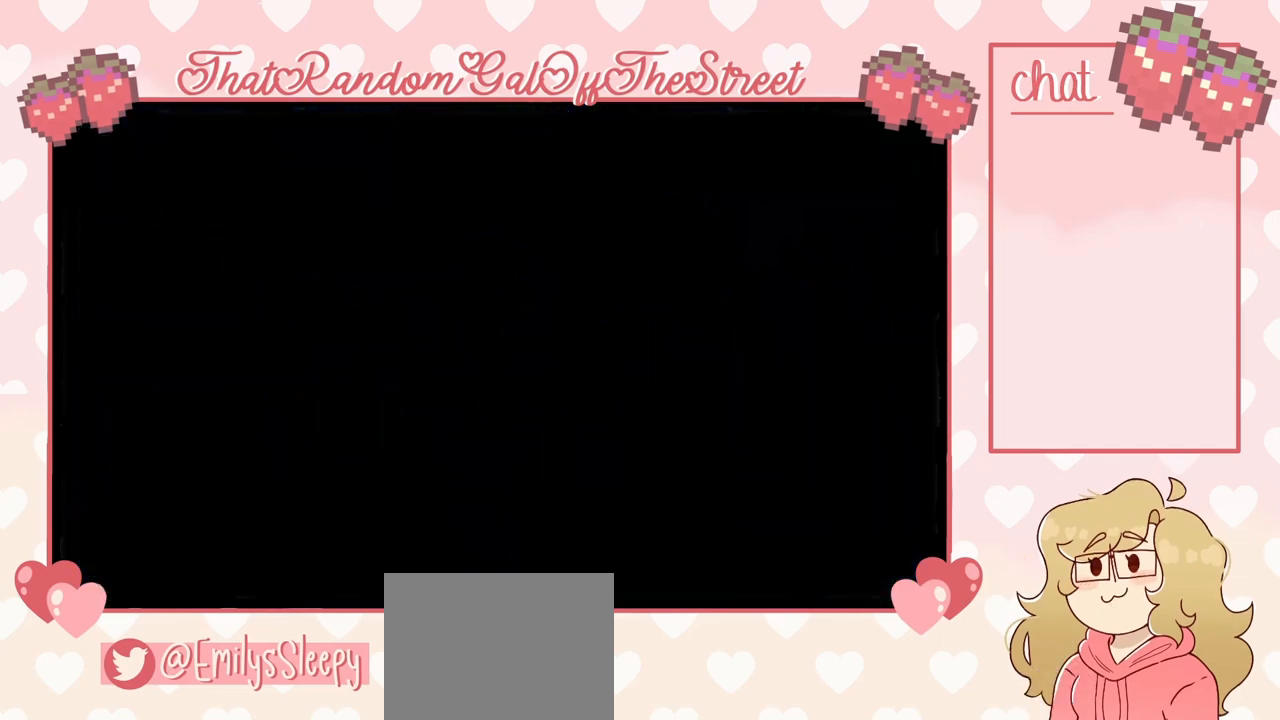
{"buttons": [], "left_stick": "center", "right_stick": "center", "events": []}
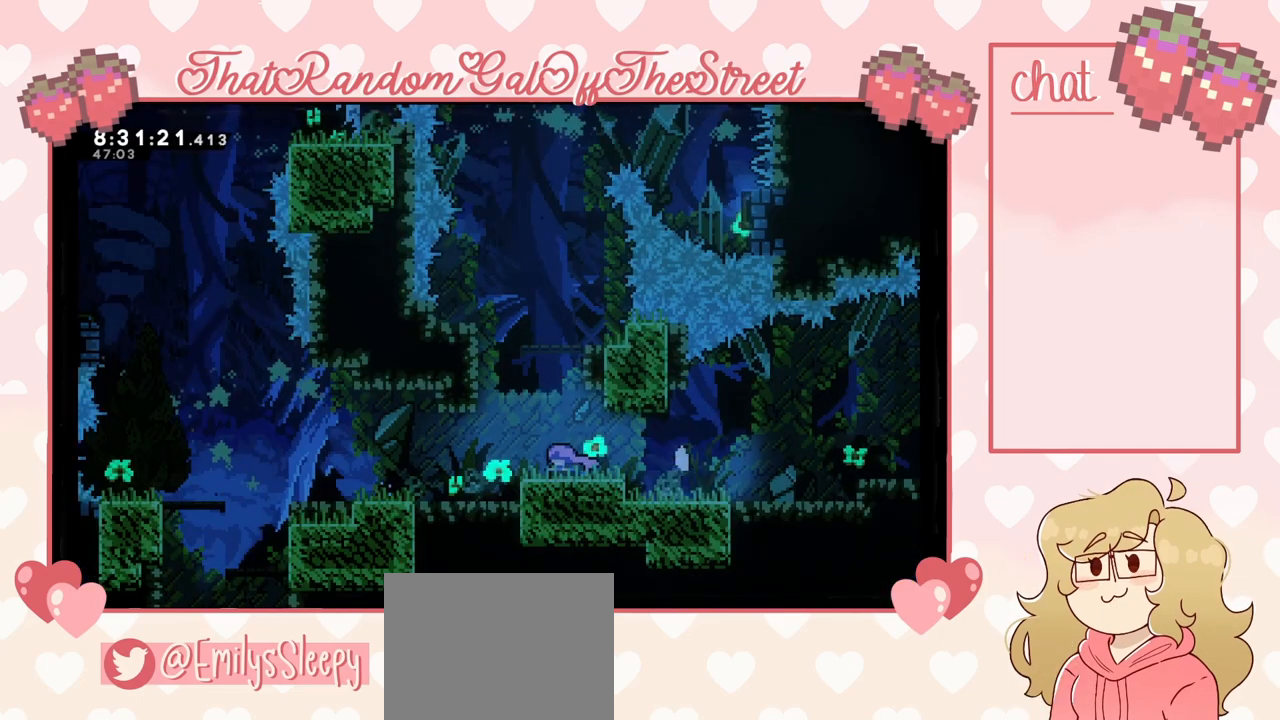
{"buttons": ["L2"], "left_stick": "up-right", "right_stick": "center", "events": [[167, "A", "down"], [300, "left_stick", "right"], [433, "L2", "down"], [433, "left_stick", "up-right"], [467, "A", "up"]]}
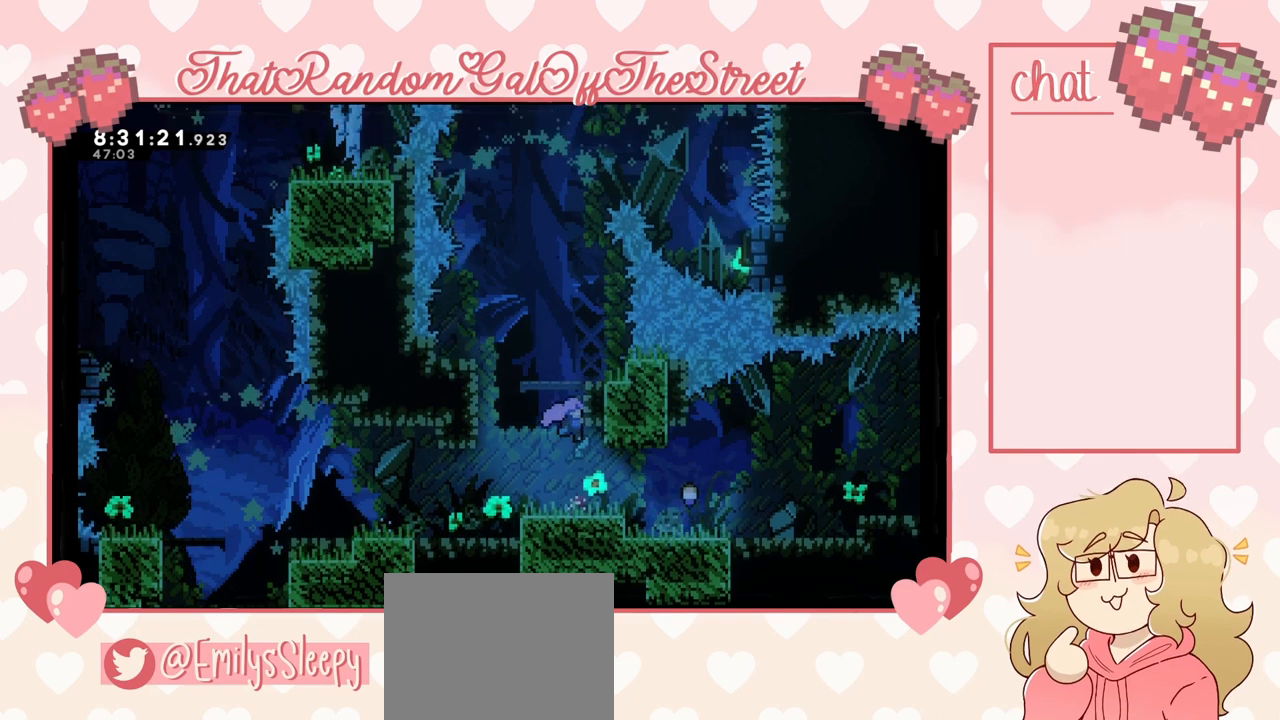
{"buttons": ["L2"], "left_stick": "up", "right_stick": "center", "events": [[67, "left_stick", "up"]]}